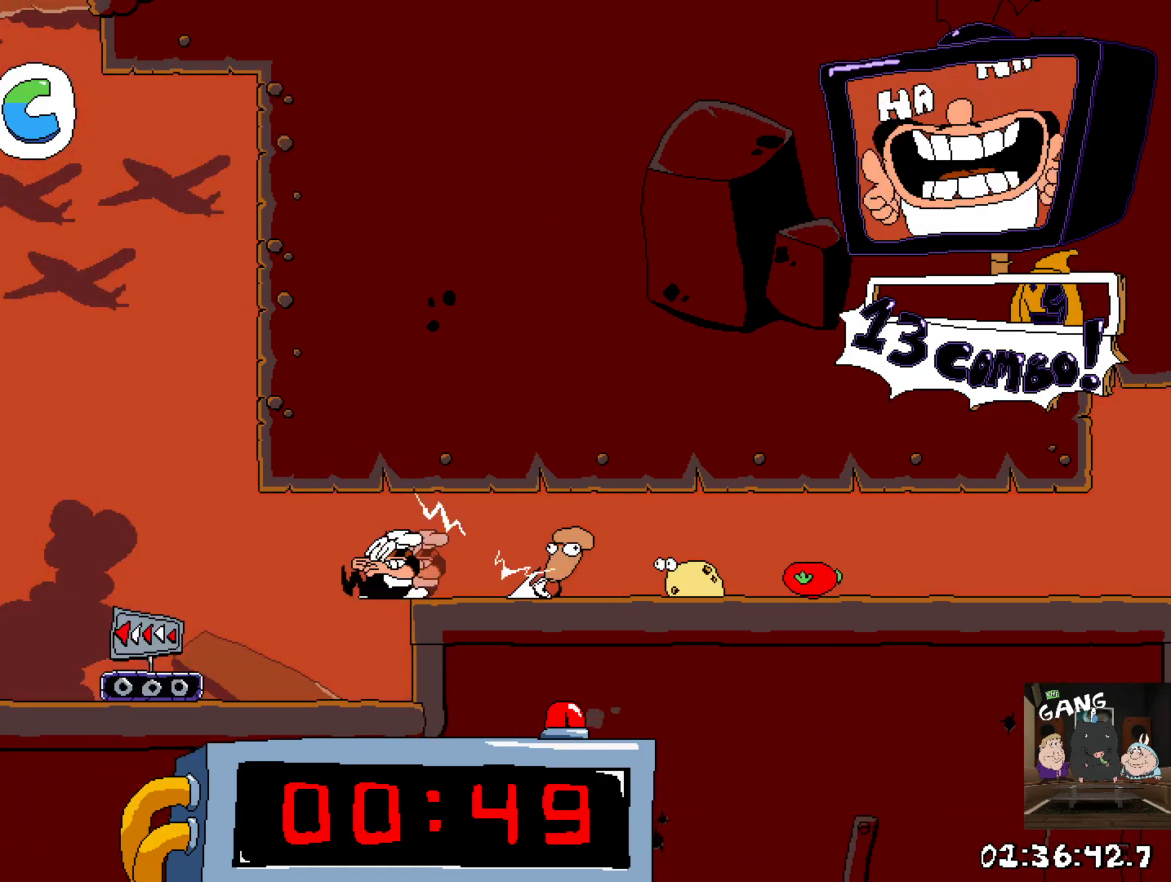
Gameplay with a controller (PlayStation layout); each line is a JSON object with the inputs held at the frame after it. "events" lists button and stick changes between this image and that frame as [ms after this image, input, new state], when the widget could be followed in between.
{"buttons": ["CROSS", "R2"], "left_stick": "left", "right_stick": "center", "events": [[133, "left_stick", "left"], [500, "CROSS", "down"]]}
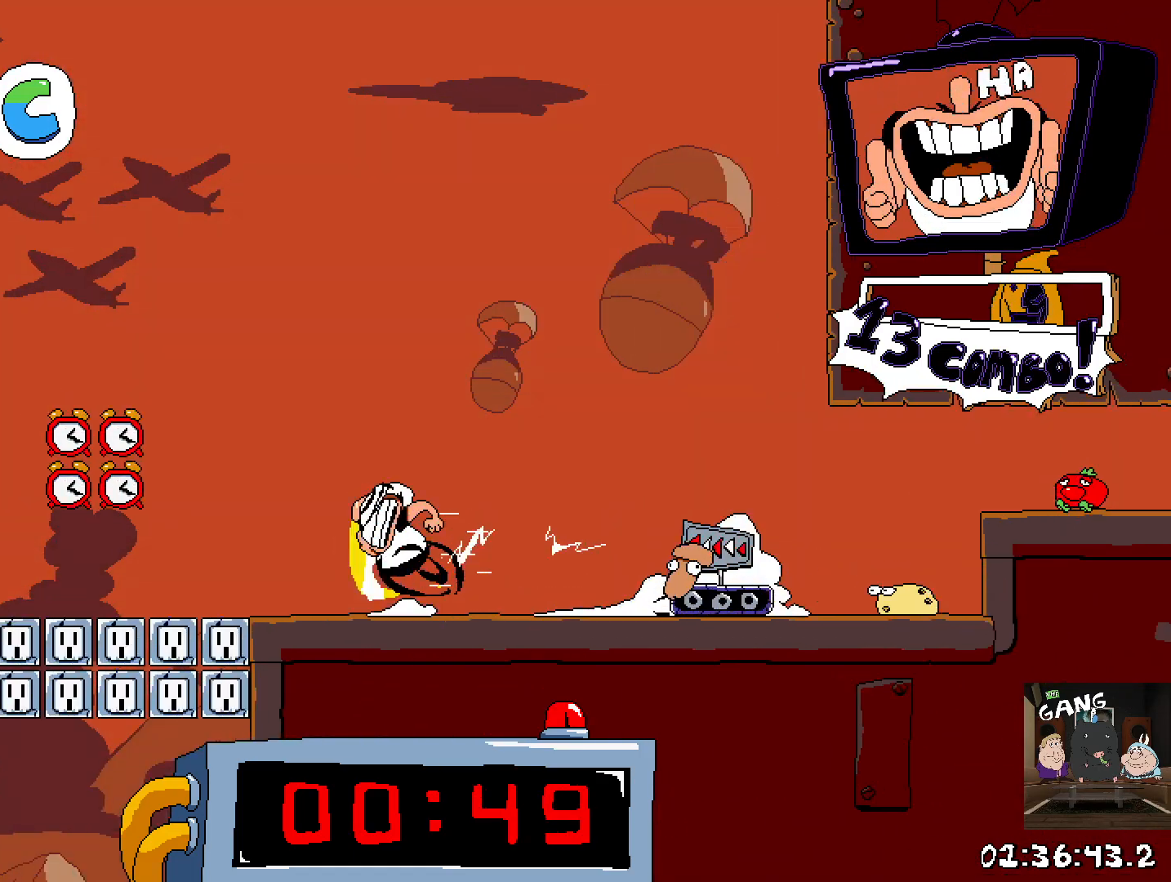
{"buttons": ["R2"], "left_stick": "left", "right_stick": "center", "events": [[167, "CROSS", "up"]]}
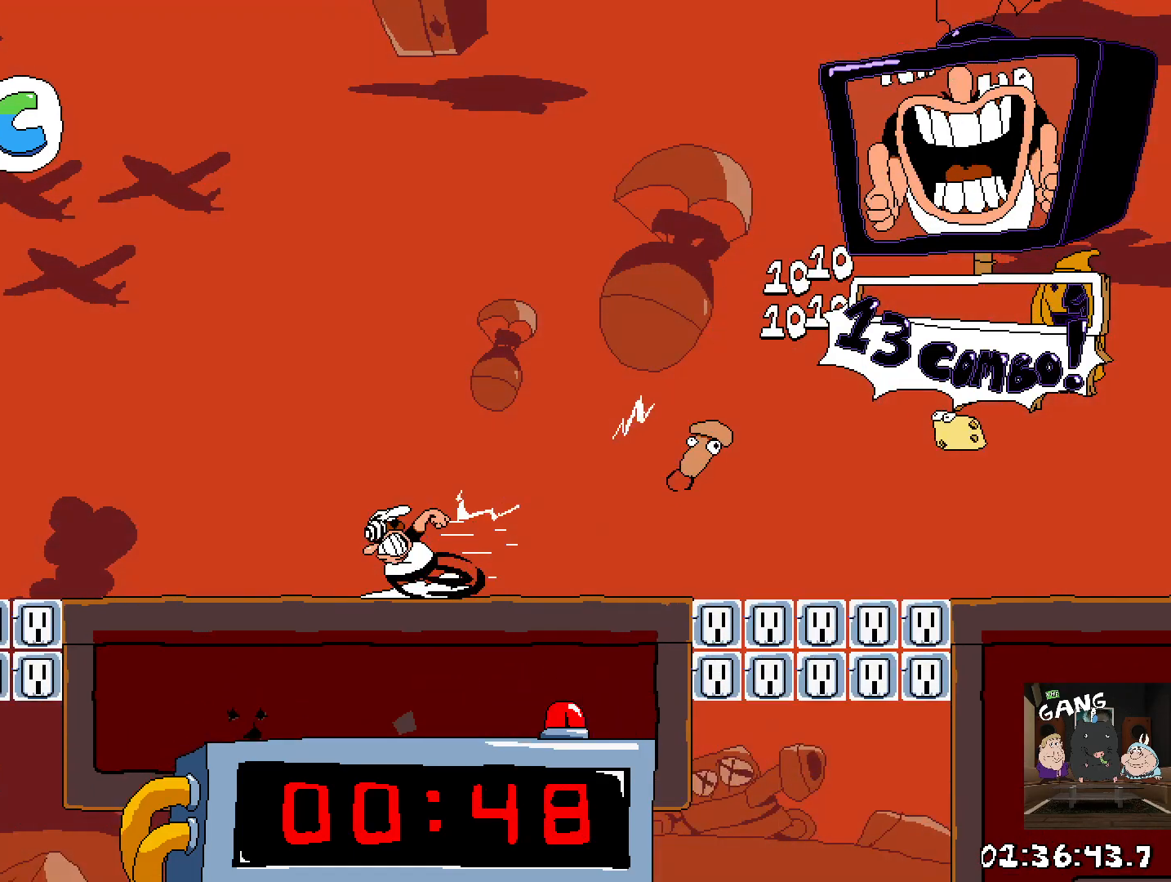
{"buttons": ["R2"], "left_stick": "left", "right_stick": "center", "events": [[83, "CROSS", "down"], [233, "CROSS", "up"]]}
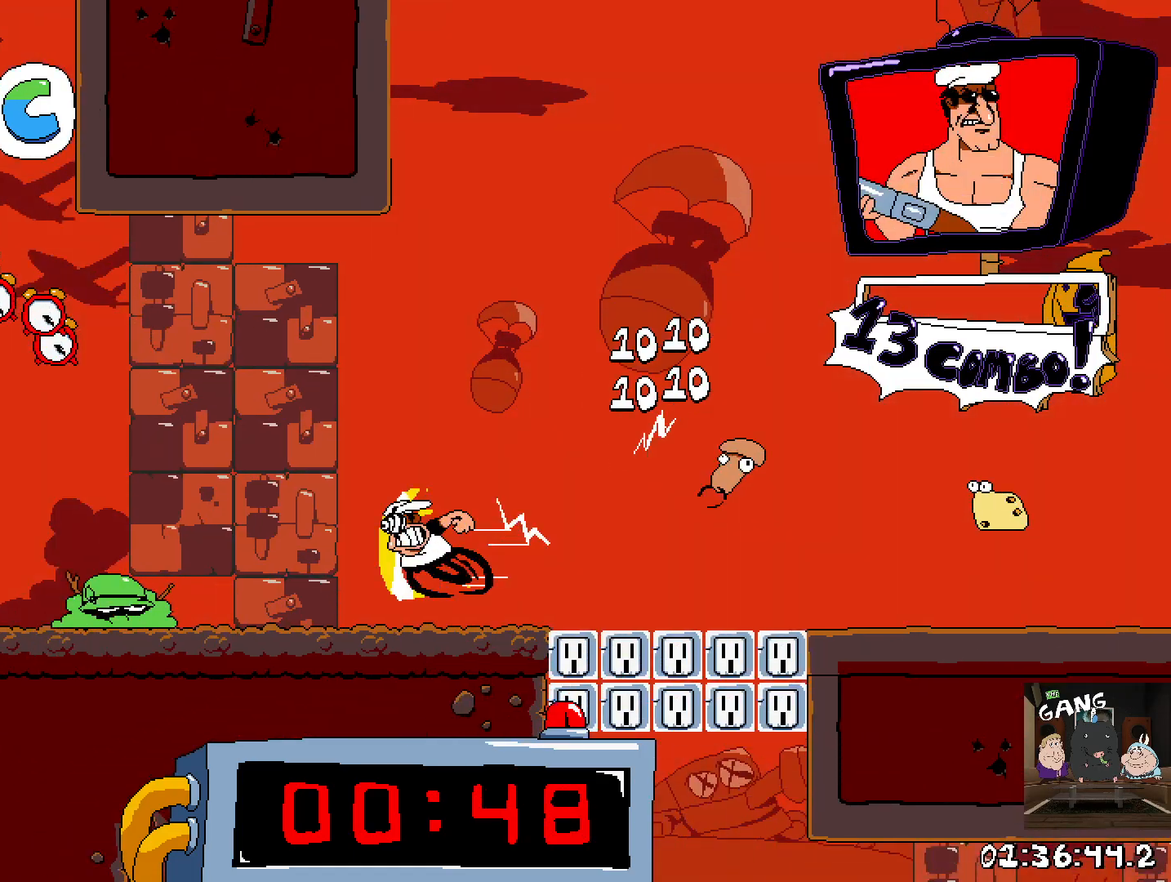
{"buttons": ["R2"], "left_stick": "left", "right_stick": "center", "events": [[200, "CROSS", "down"], [417, "CROSS", "up"]]}
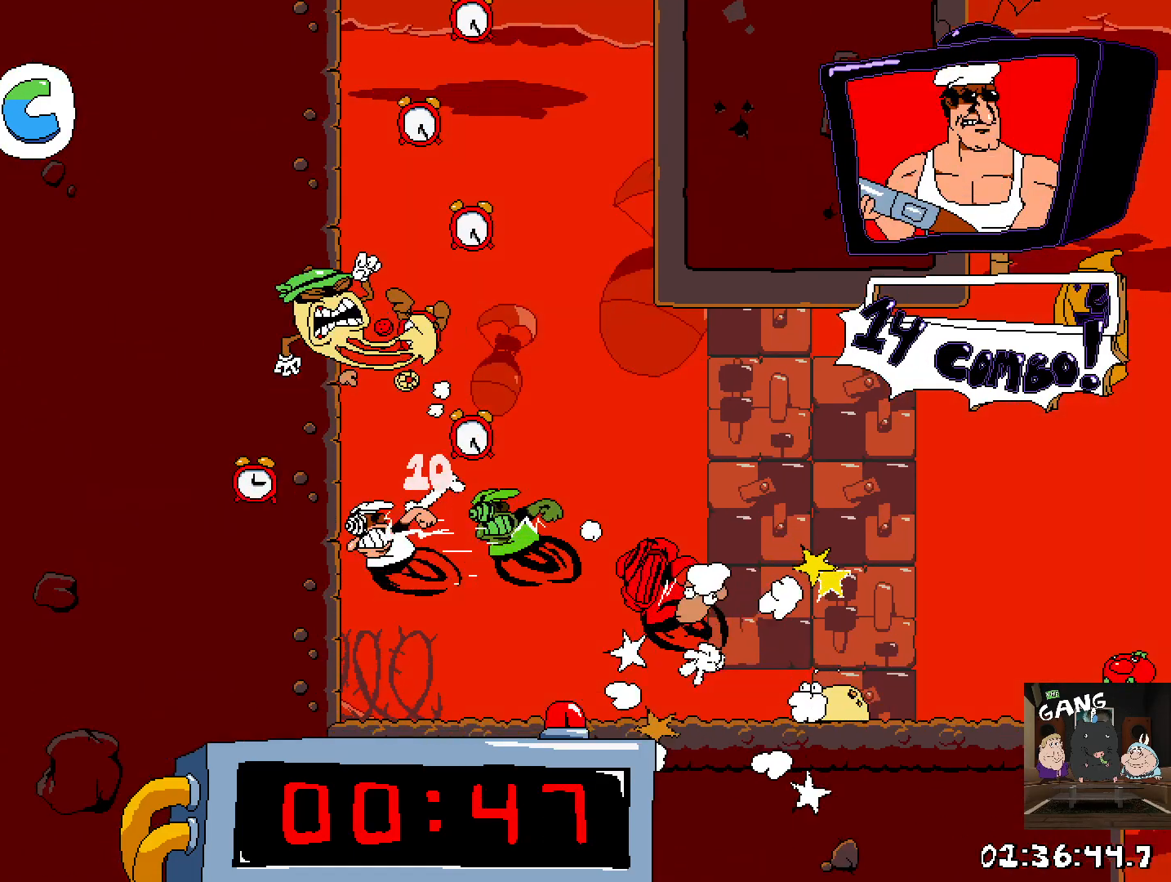
{"buttons": ["CROSS", "R2"], "left_stick": "right", "right_stick": "center", "events": [[400, "CROSS", "down"], [400, "left_stick", "right"]]}
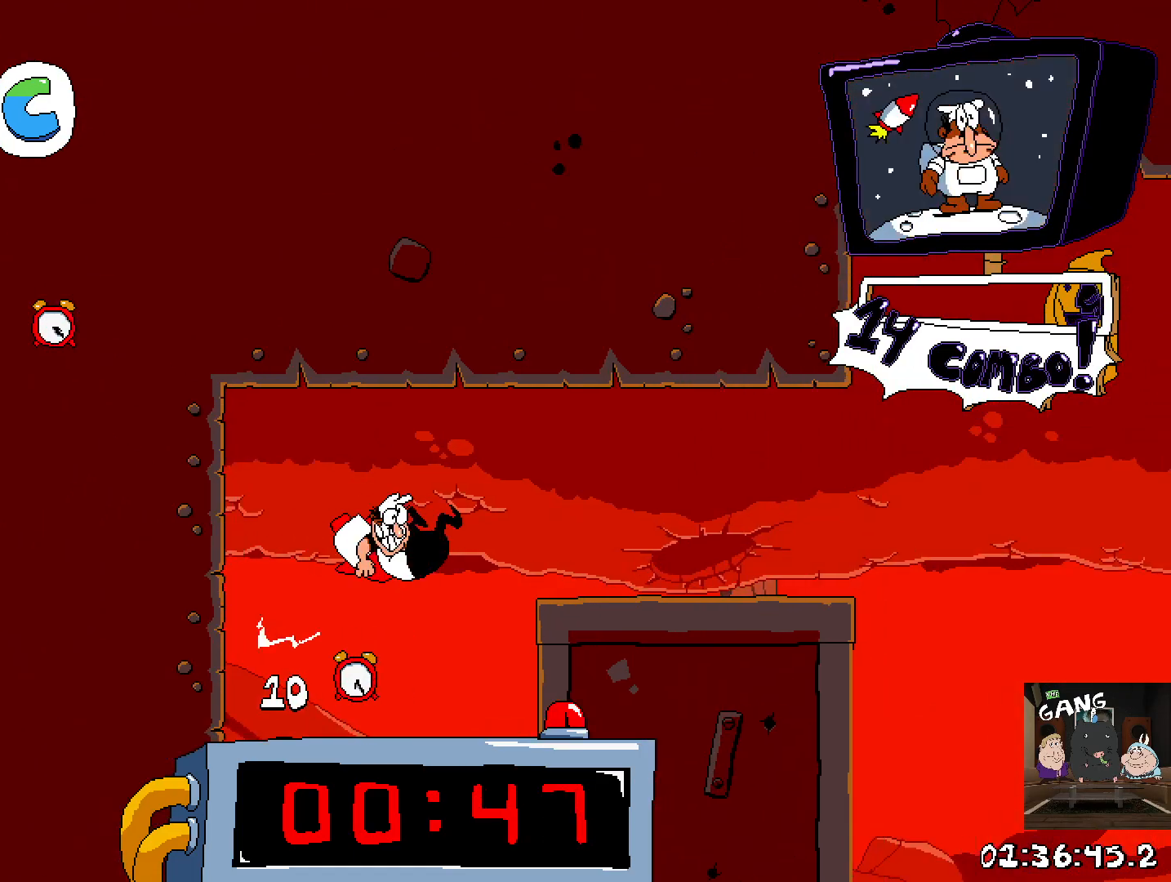
{"buttons": ["R2"], "left_stick": "right", "right_stick": "center", "events": [[83, "CROSS", "up"]]}
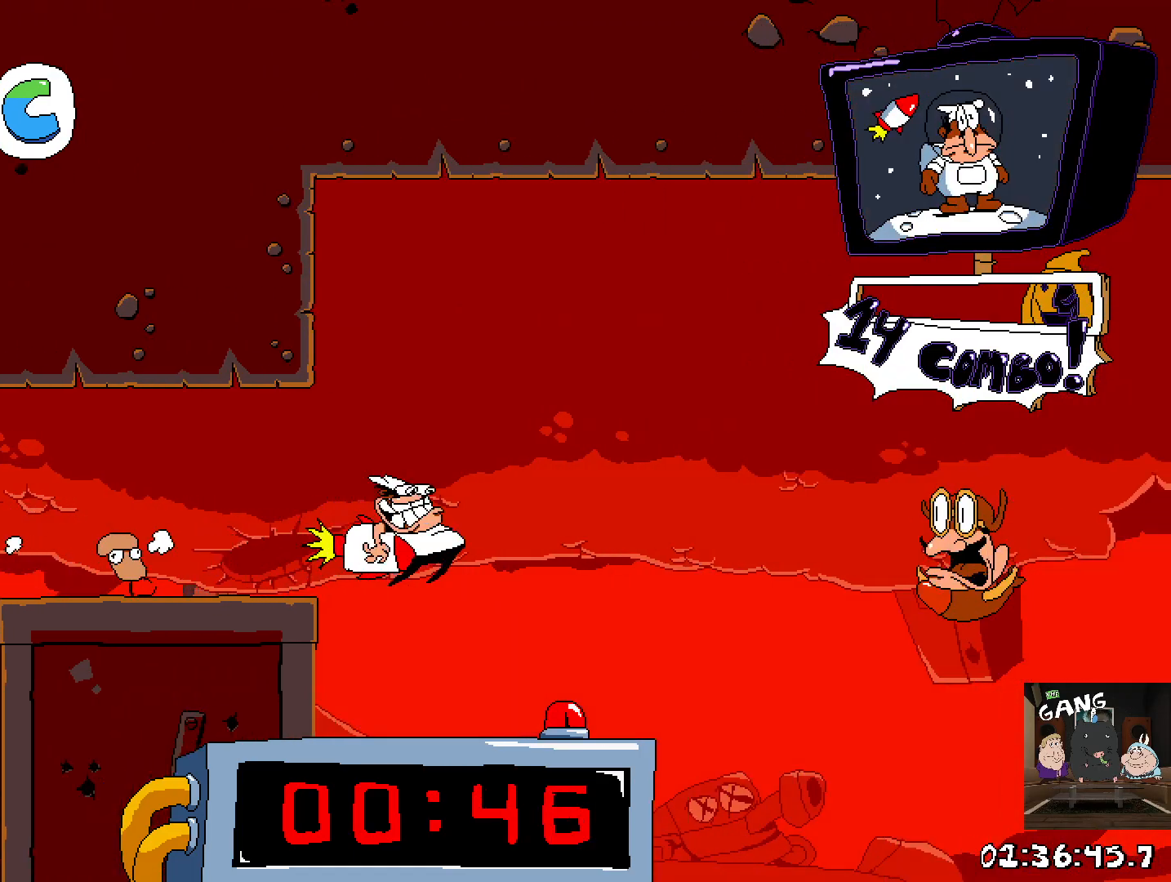
{"buttons": ["R2"], "left_stick": "center", "right_stick": "center", "events": [[17, "left_stick", "center"]]}
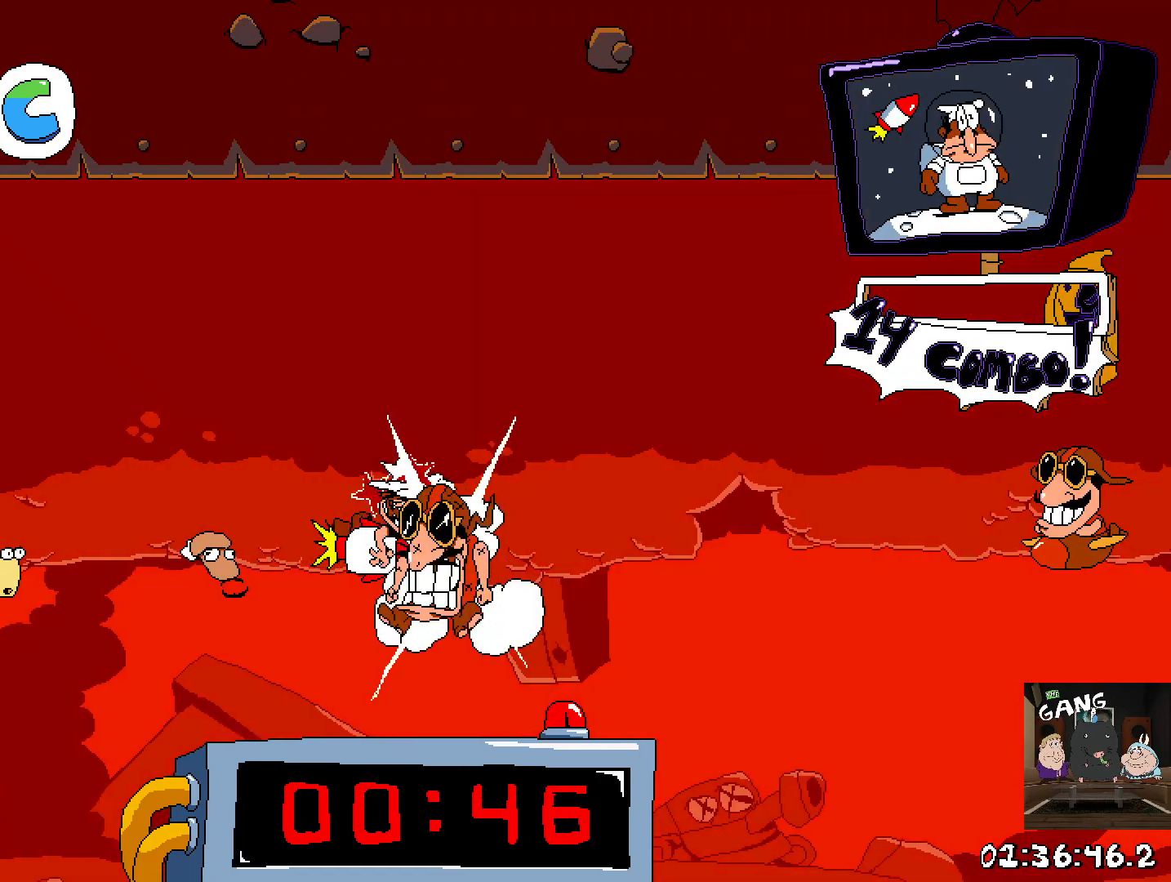
{"buttons": ["R2", "DPAD_UP"], "left_stick": "center", "right_stick": "center", "events": [[467, "DPAD_UP", "down"]]}
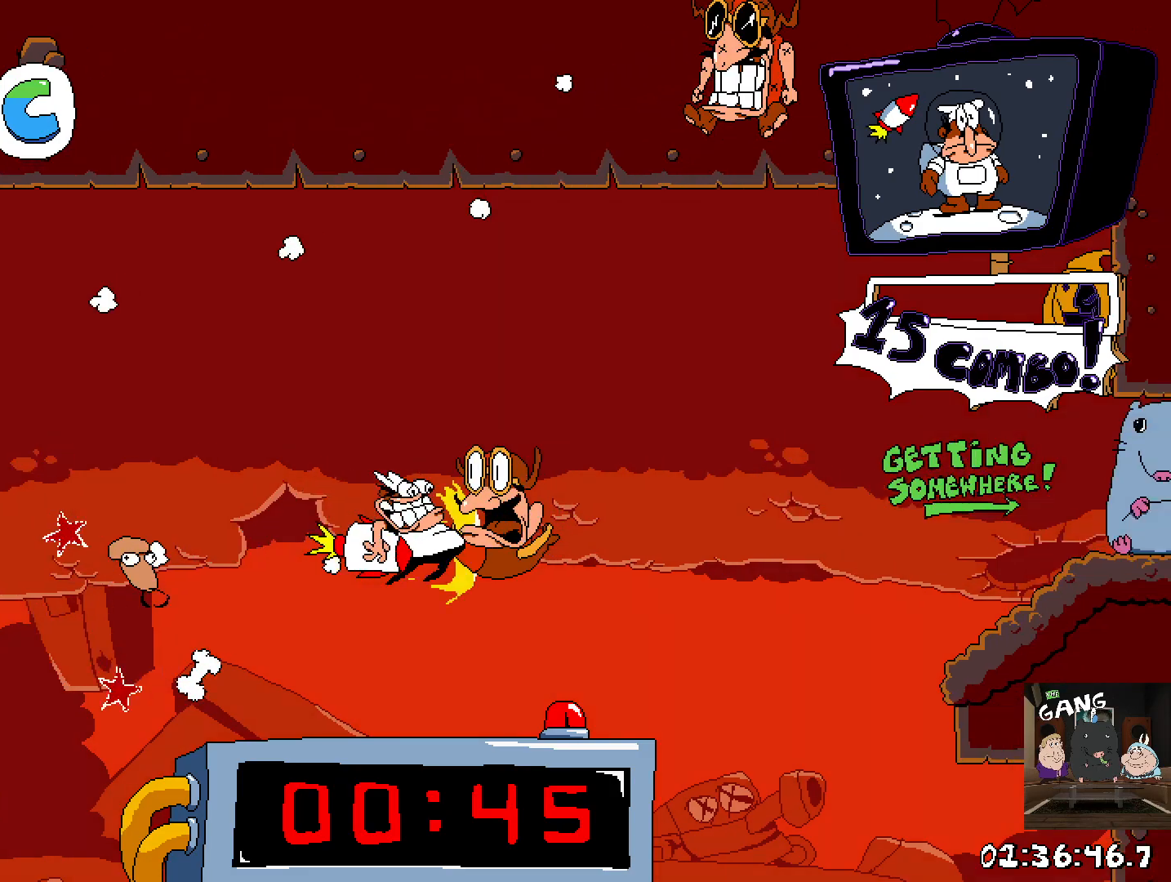
{"buttons": ["R2"], "left_stick": "center", "right_stick": "center", "events": [[83, "DPAD_UP", "up"]]}
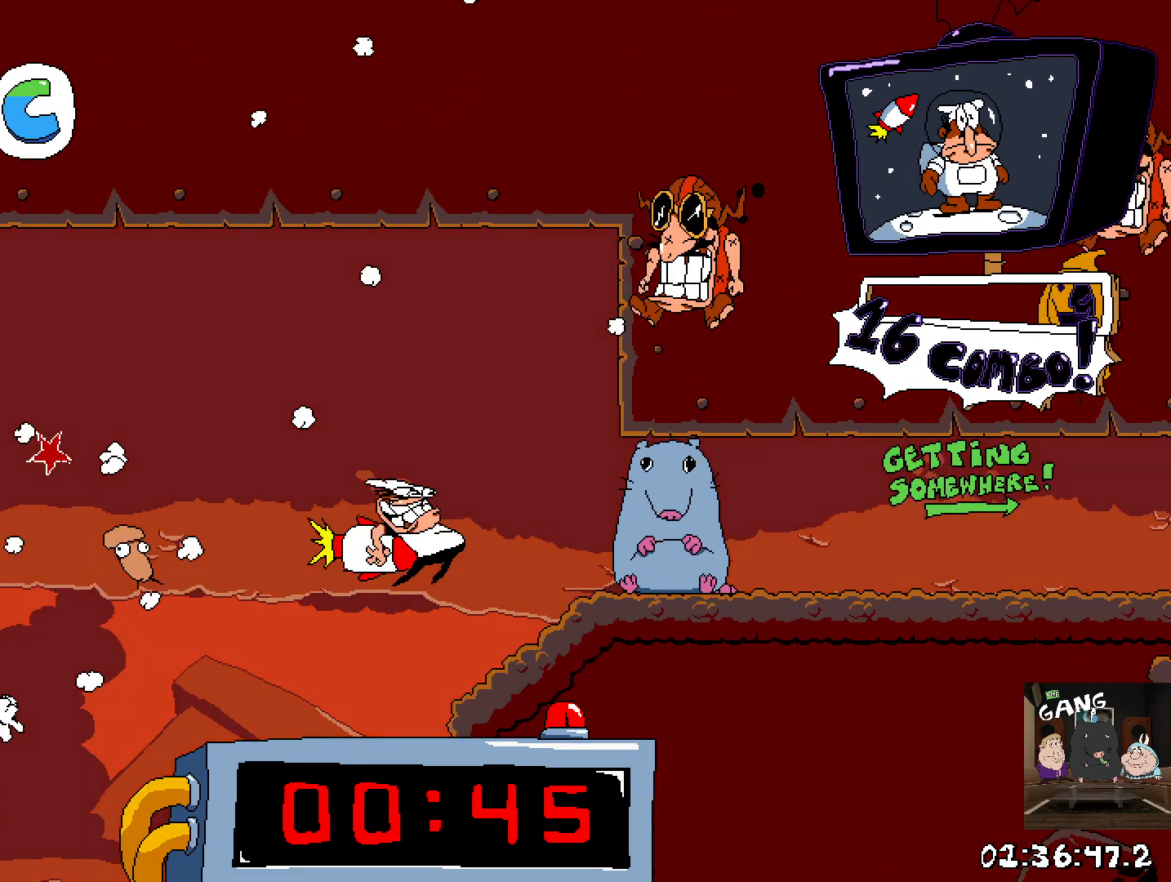
{"buttons": ["R2"], "left_stick": "center", "right_stick": "center", "events": []}
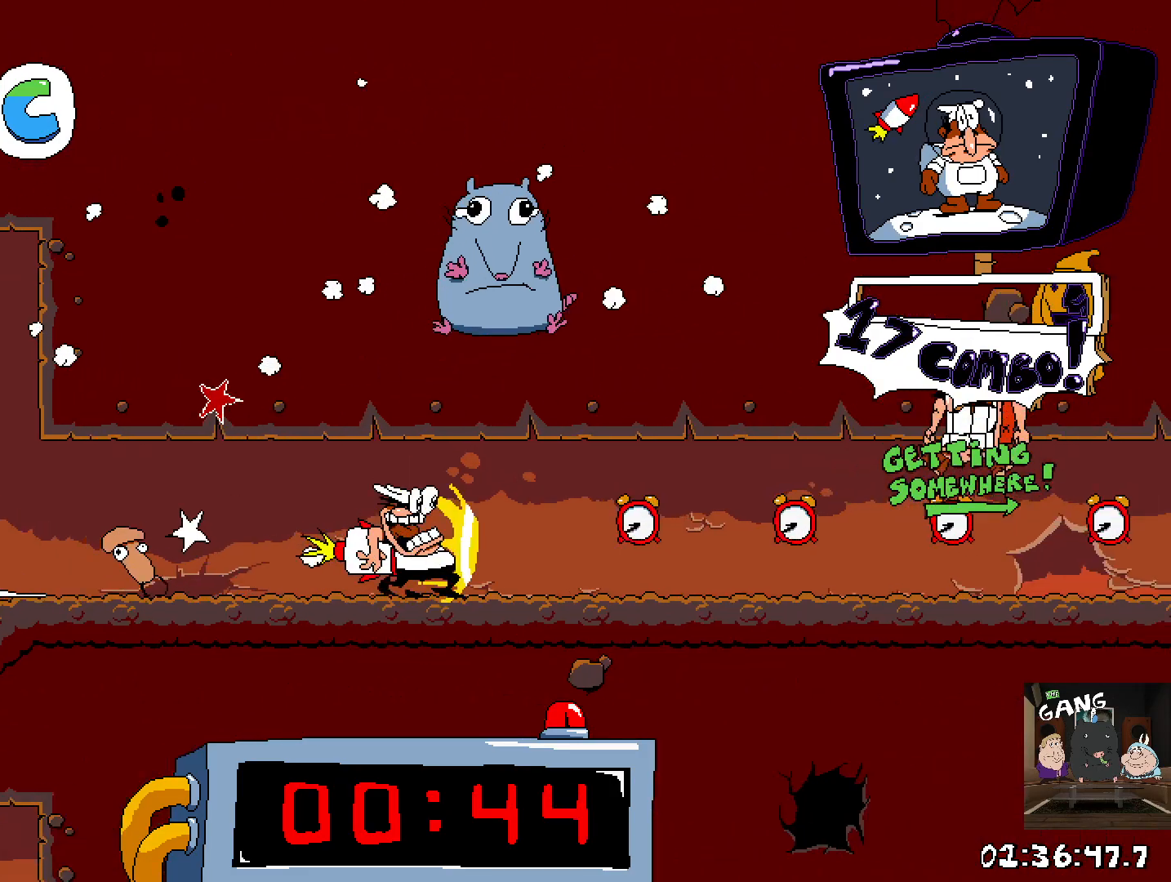
{"buttons": ["R2"], "left_stick": "center", "right_stick": "center", "events": [[217, "DPAD_DOWN", "down"], [350, "DPAD_DOWN", "up"]]}
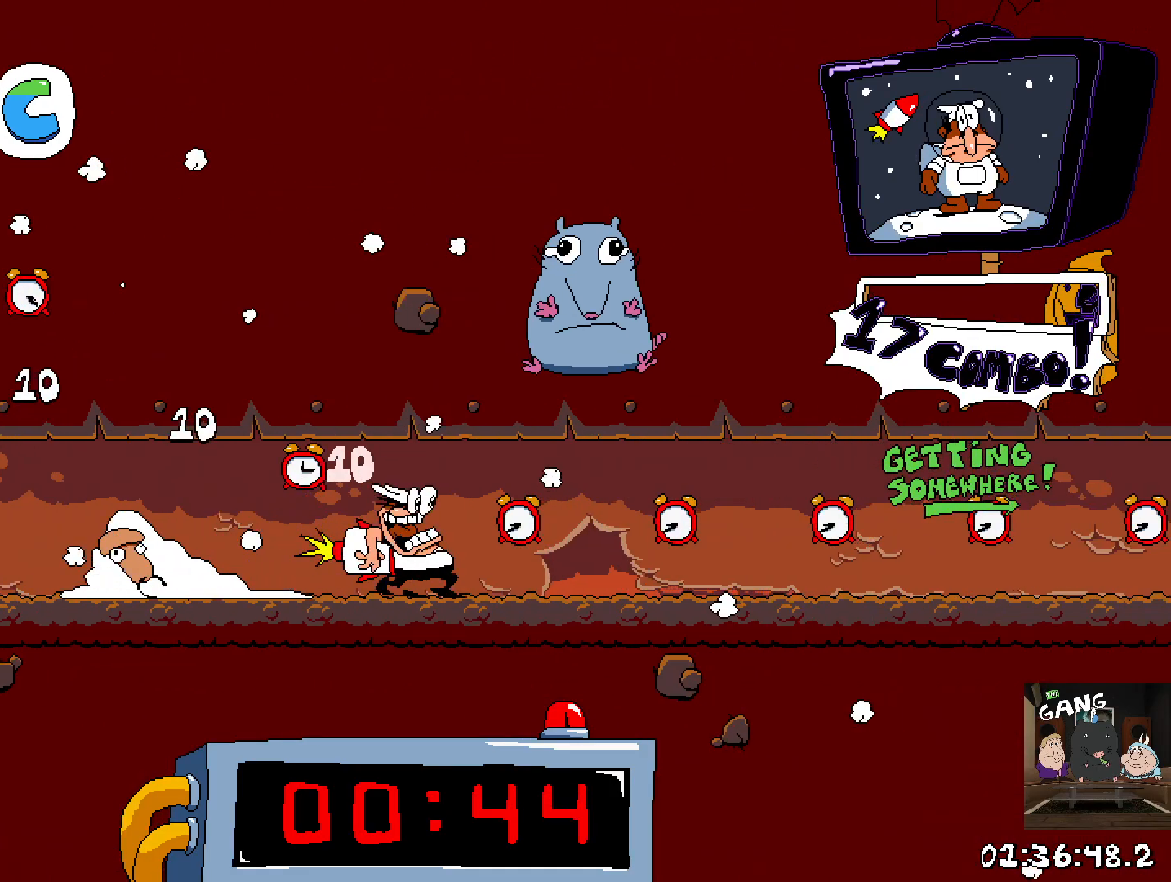
{"buttons": ["R2"], "left_stick": "center", "right_stick": "center", "events": []}
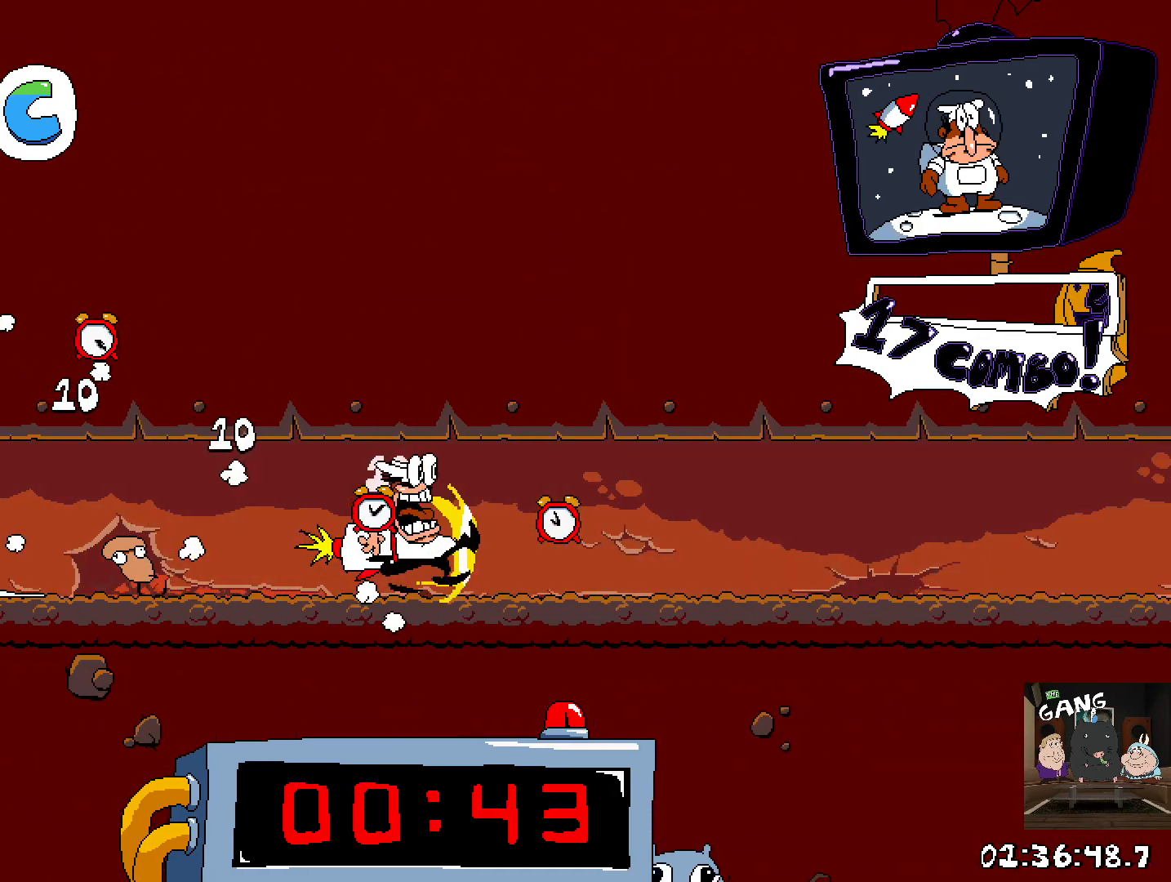
{"buttons": ["R2"], "left_stick": "center", "right_stick": "center", "events": []}
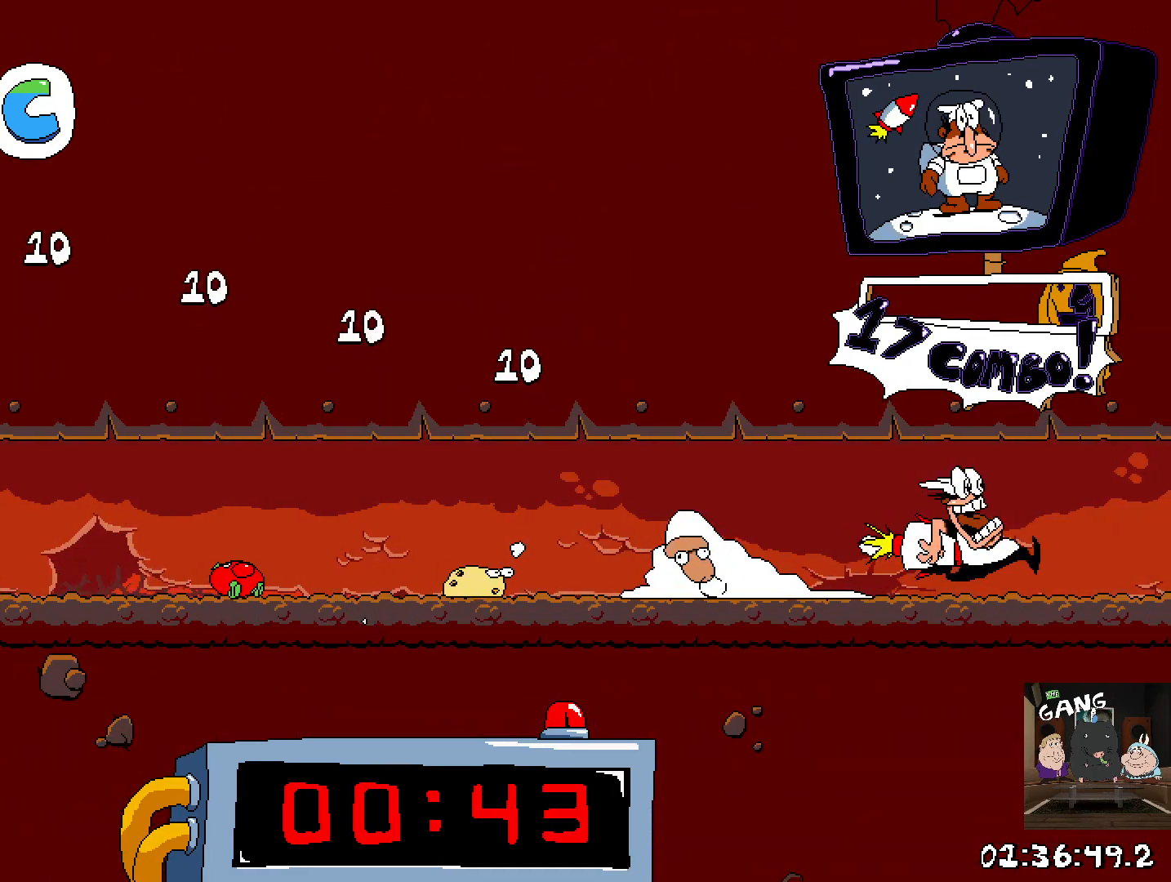
{"buttons": ["R2"], "left_stick": "center", "right_stick": "center", "events": []}
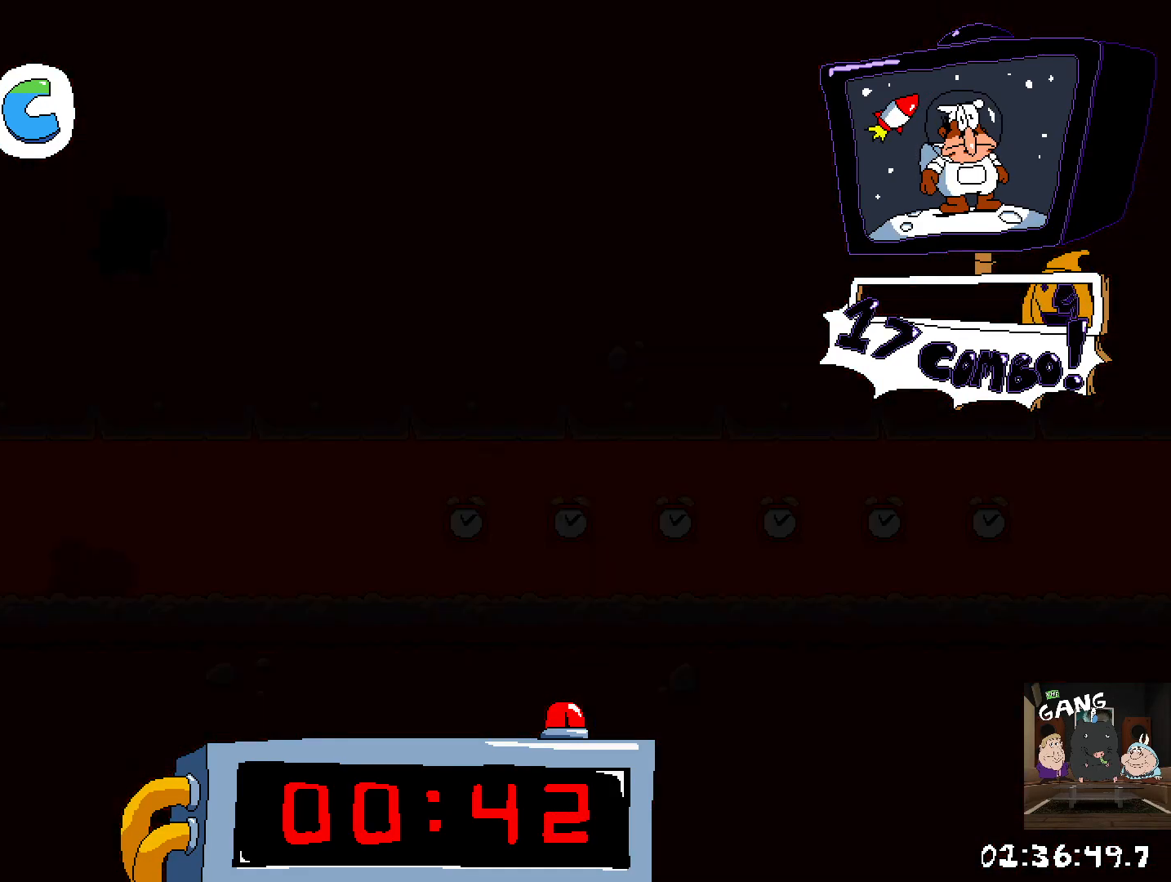
{"buttons": ["R2"], "left_stick": "right", "right_stick": "center", "events": [[217, "left_stick", "right"]]}
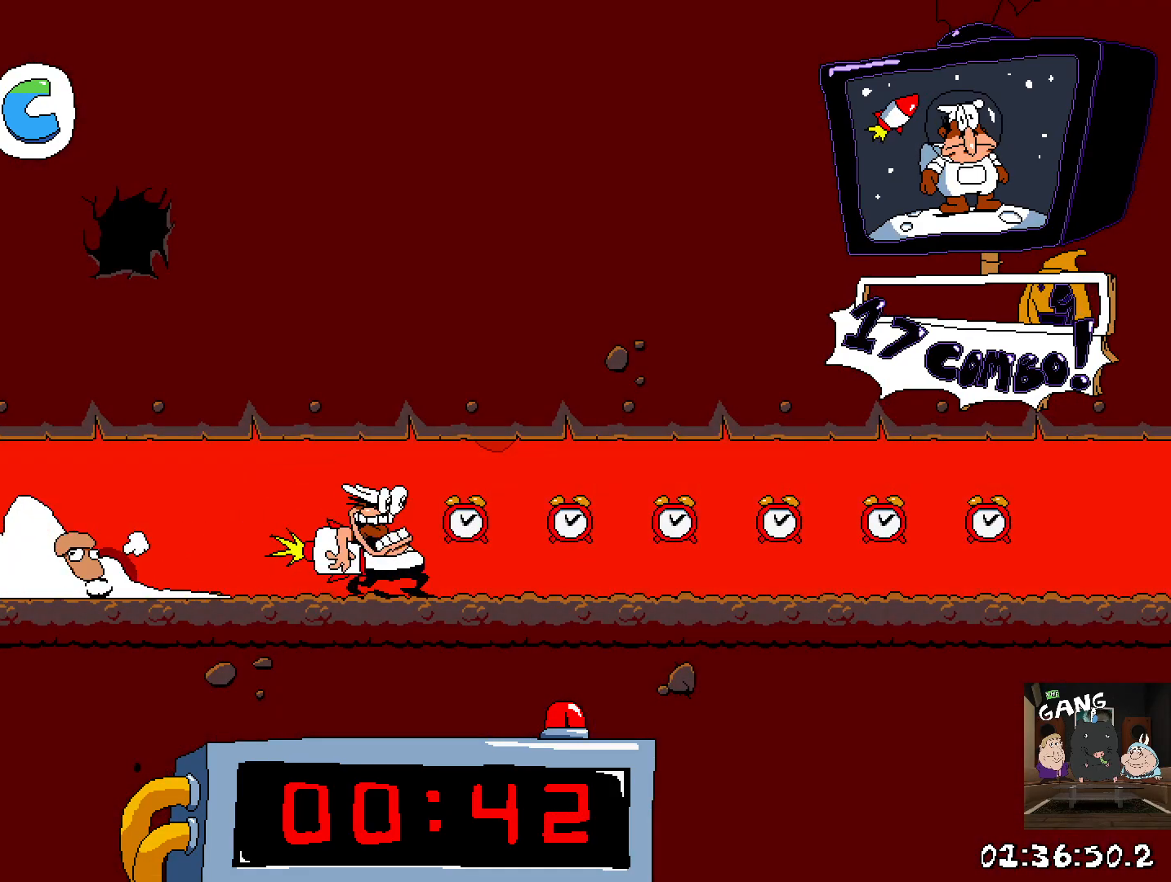
{"buttons": ["R2"], "left_stick": "right", "right_stick": "center", "events": [[150, "right_stick", "left"], [200, "right_stick", "center"]]}
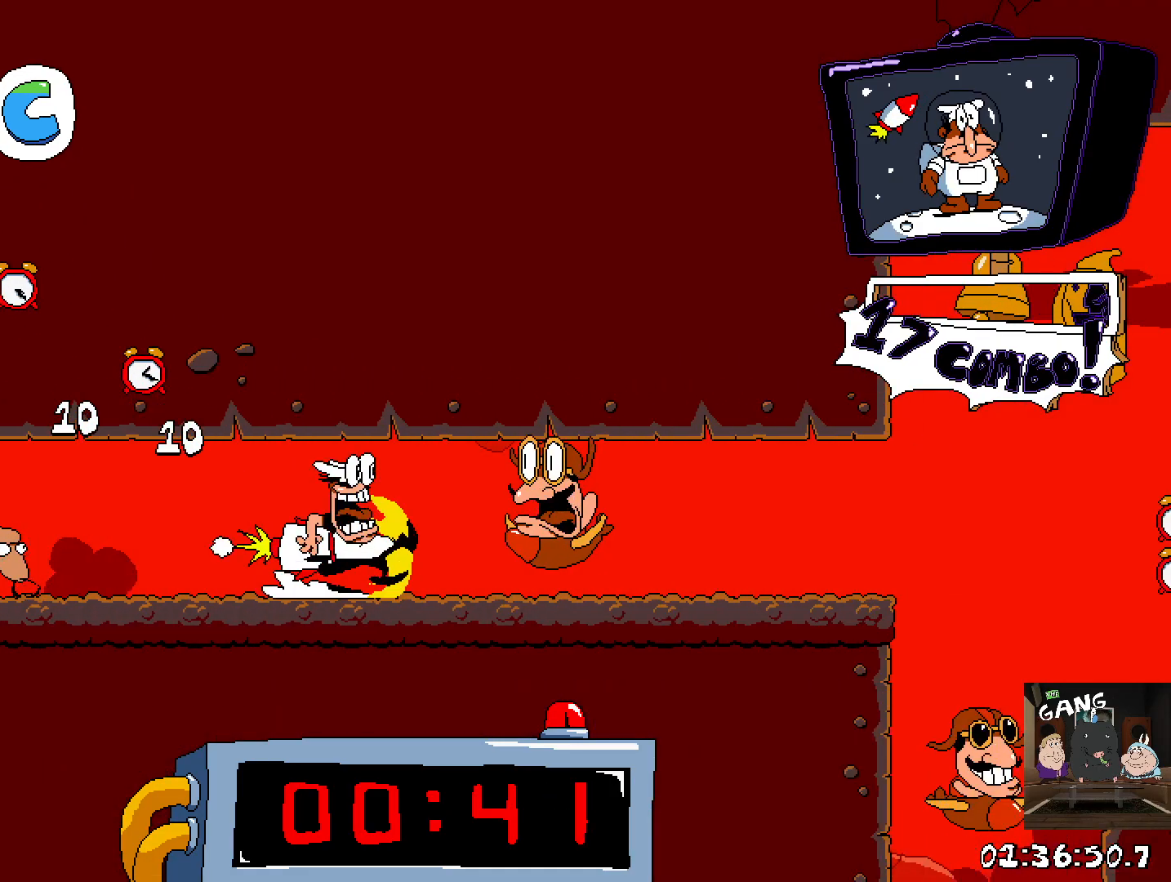
{"buttons": ["R2"], "left_stick": "right", "right_stick": "center", "events": []}
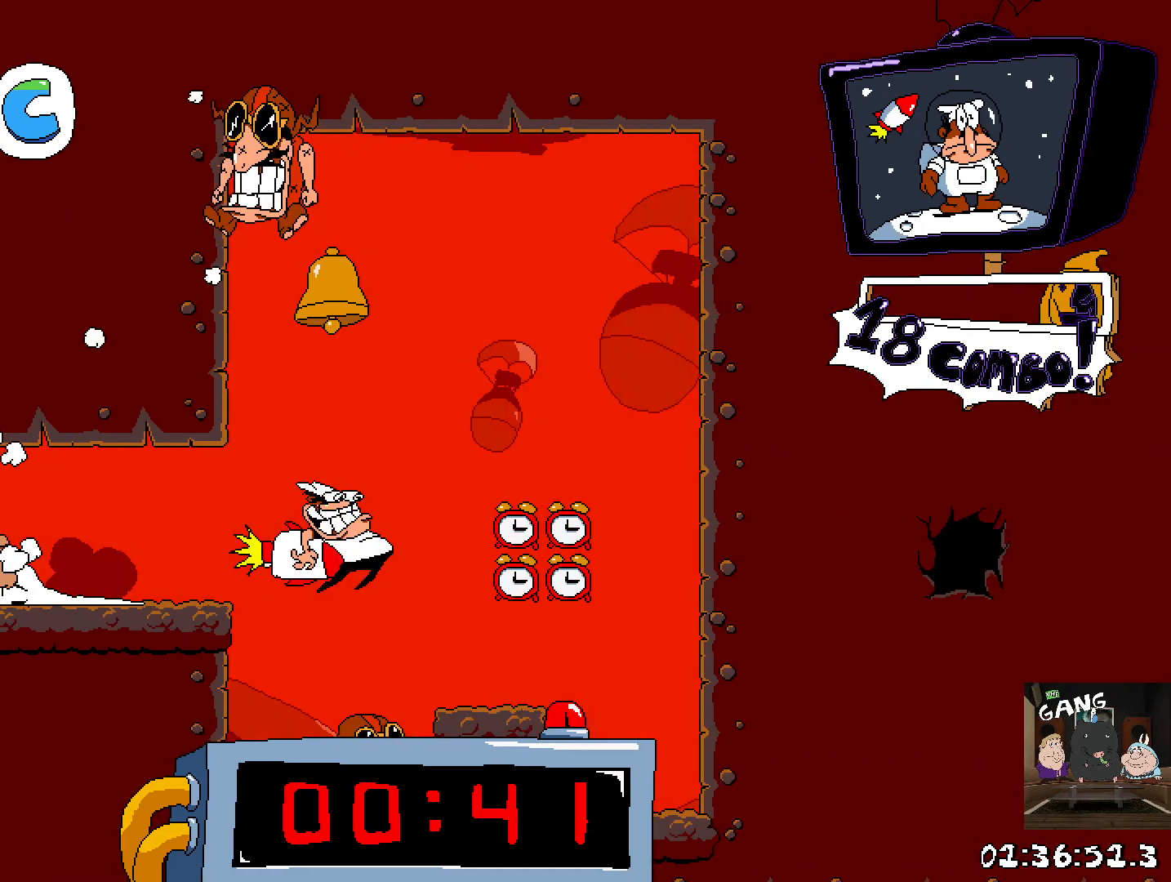
{"buttons": ["R2"], "left_stick": "left", "right_stick": "center", "events": [[67, "left_stick", "center"], [217, "left_stick", "left"]]}
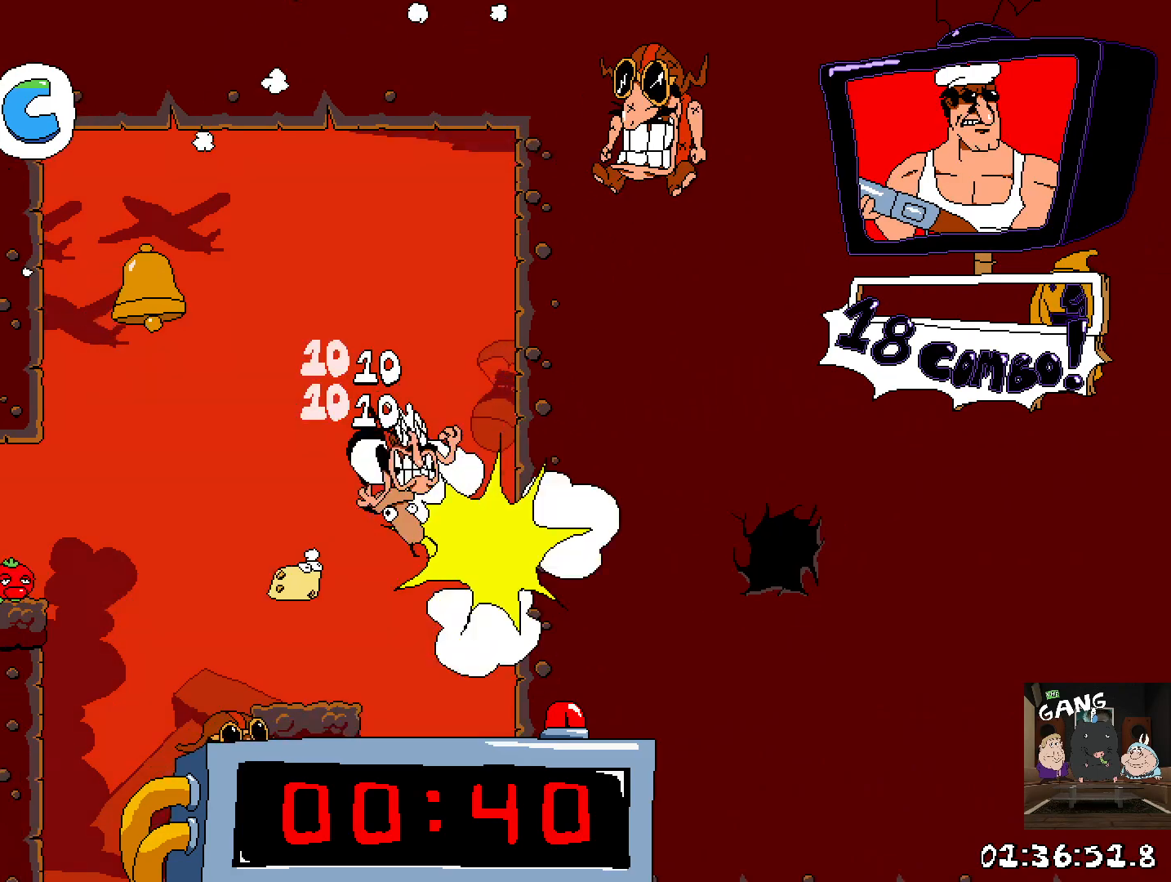
{"buttons": ["CROSS"], "left_stick": "down-left", "right_stick": "center", "events": [[333, "R2", "up"], [383, "left_stick", "down-left"], [400, "CROSS", "down"]]}
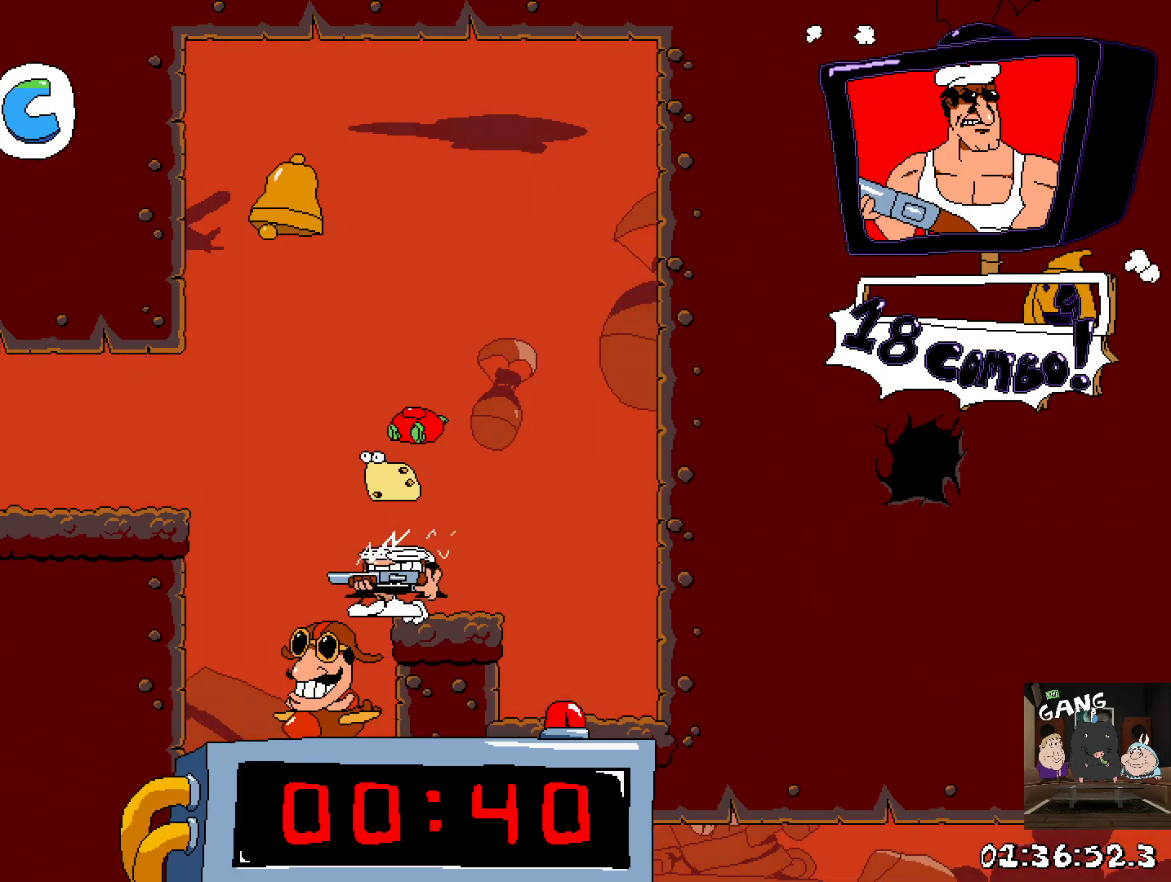
{"buttons": [], "left_stick": "center", "right_stick": "center", "events": [[83, "CROSS", "up"], [483, "left_stick", "center"]]}
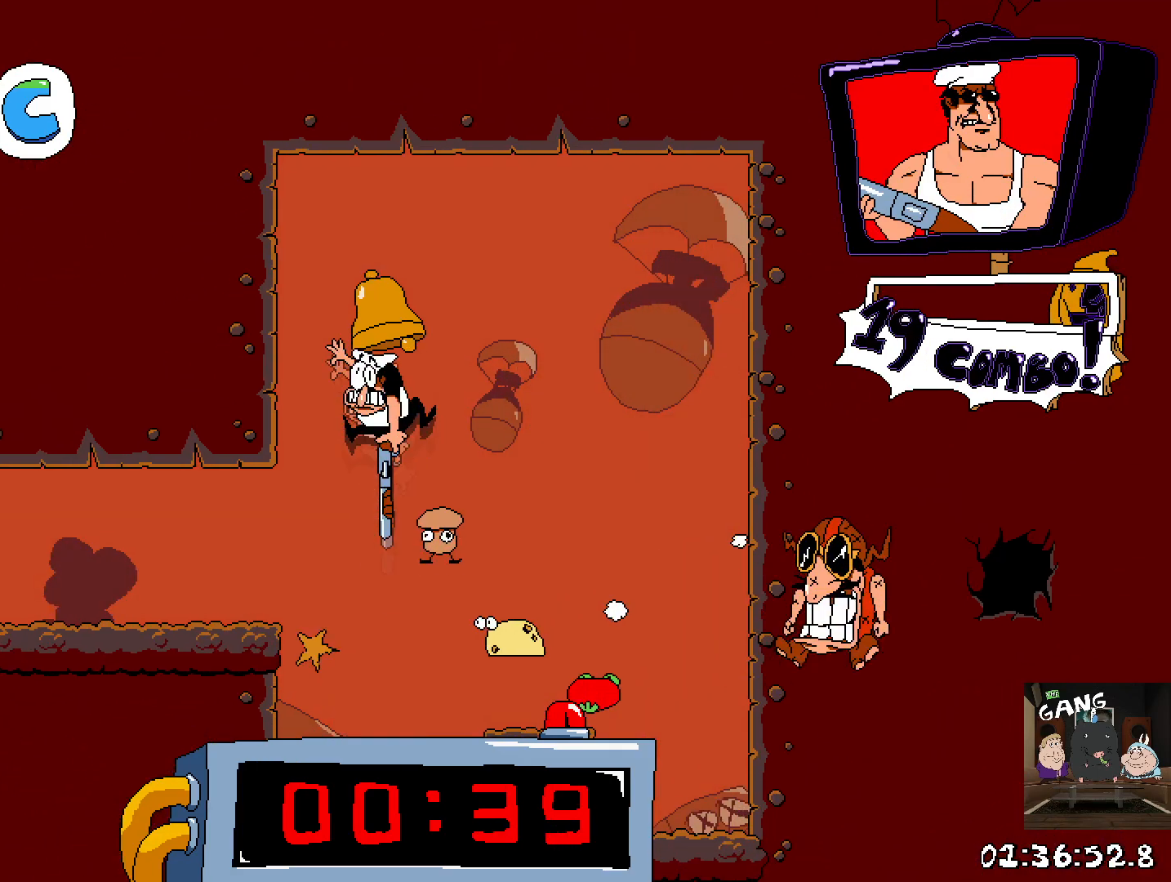
{"buttons": [], "left_stick": "center", "right_stick": "center", "events": []}
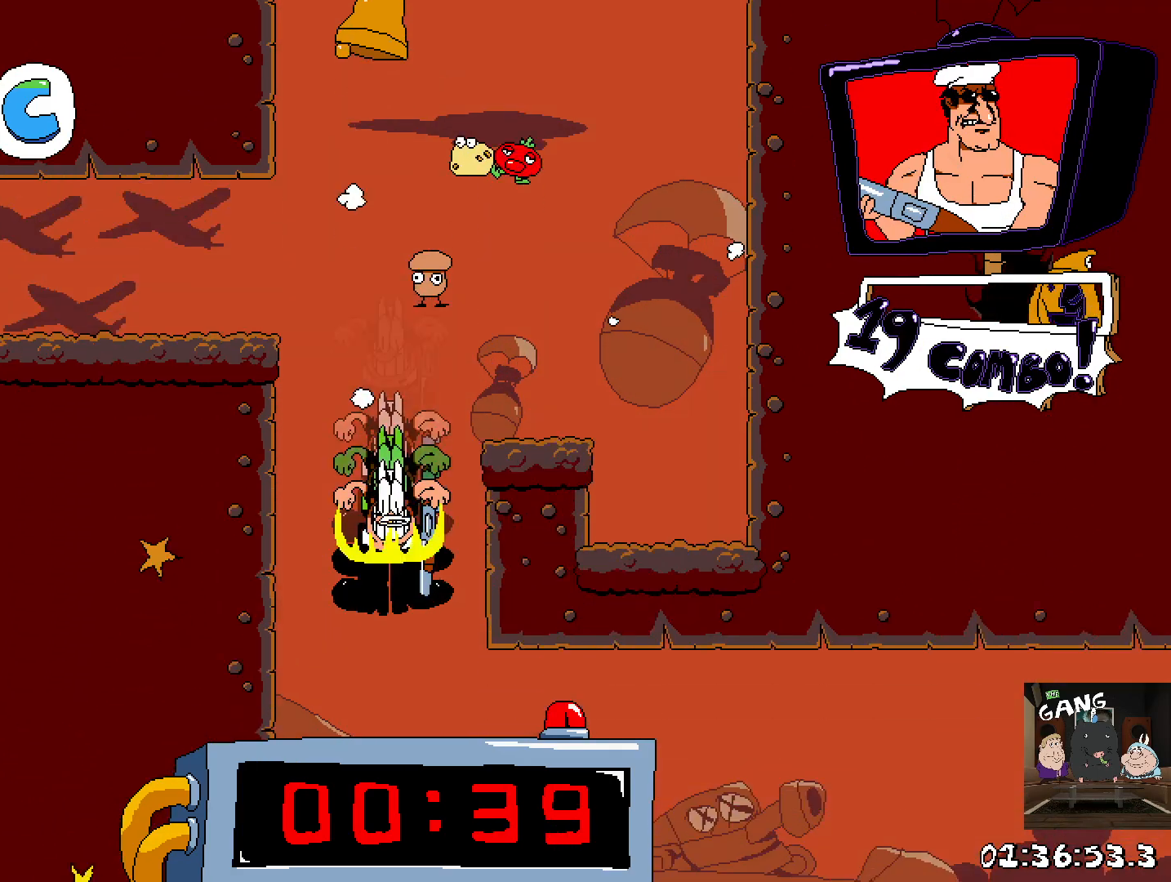
{"buttons": ["R2"], "left_stick": "right", "right_stick": "center", "events": [[33, "left_stick", "right"], [50, "R2", "down"]]}
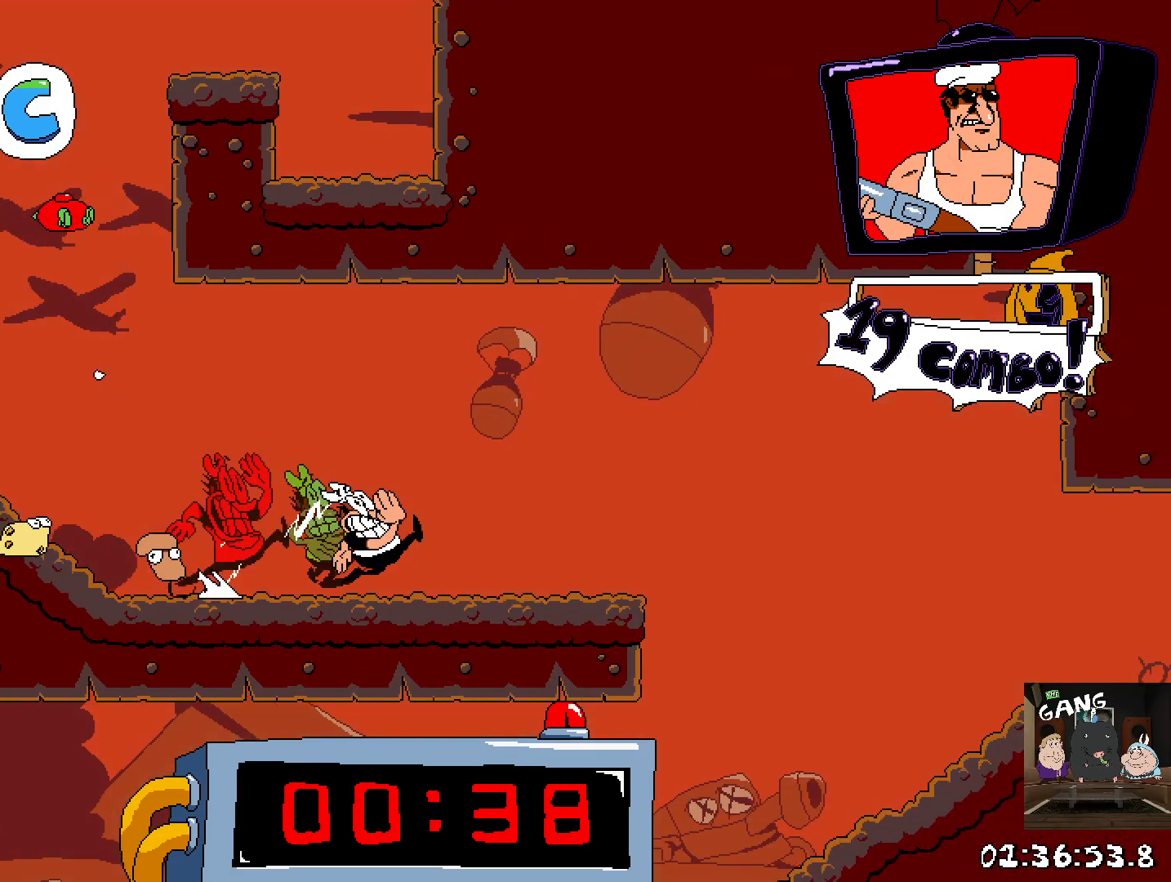
{"buttons": ["R2"], "left_stick": "left", "right_stick": "center", "events": [[383, "left_stick", "center"], [467, "left_stick", "left"]]}
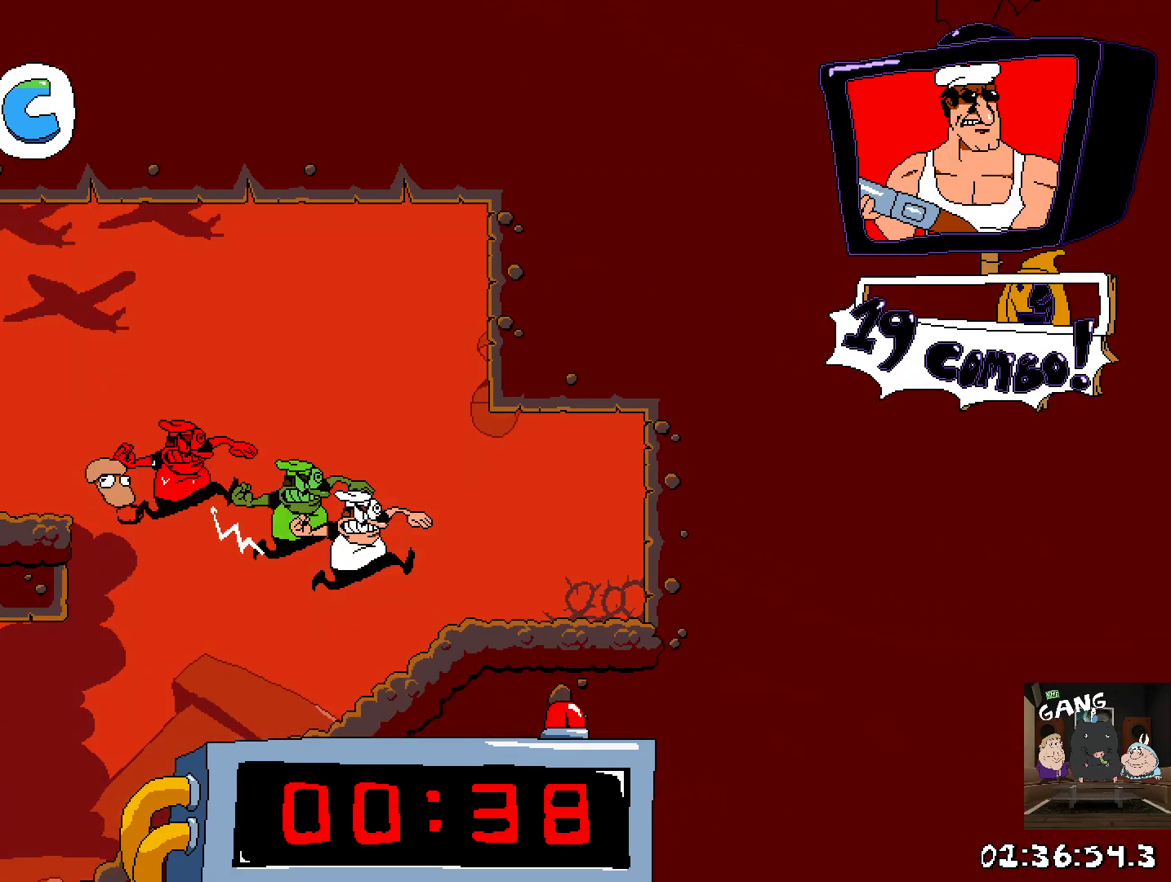
{"buttons": ["R2"], "left_stick": "left", "right_stick": "center", "events": []}
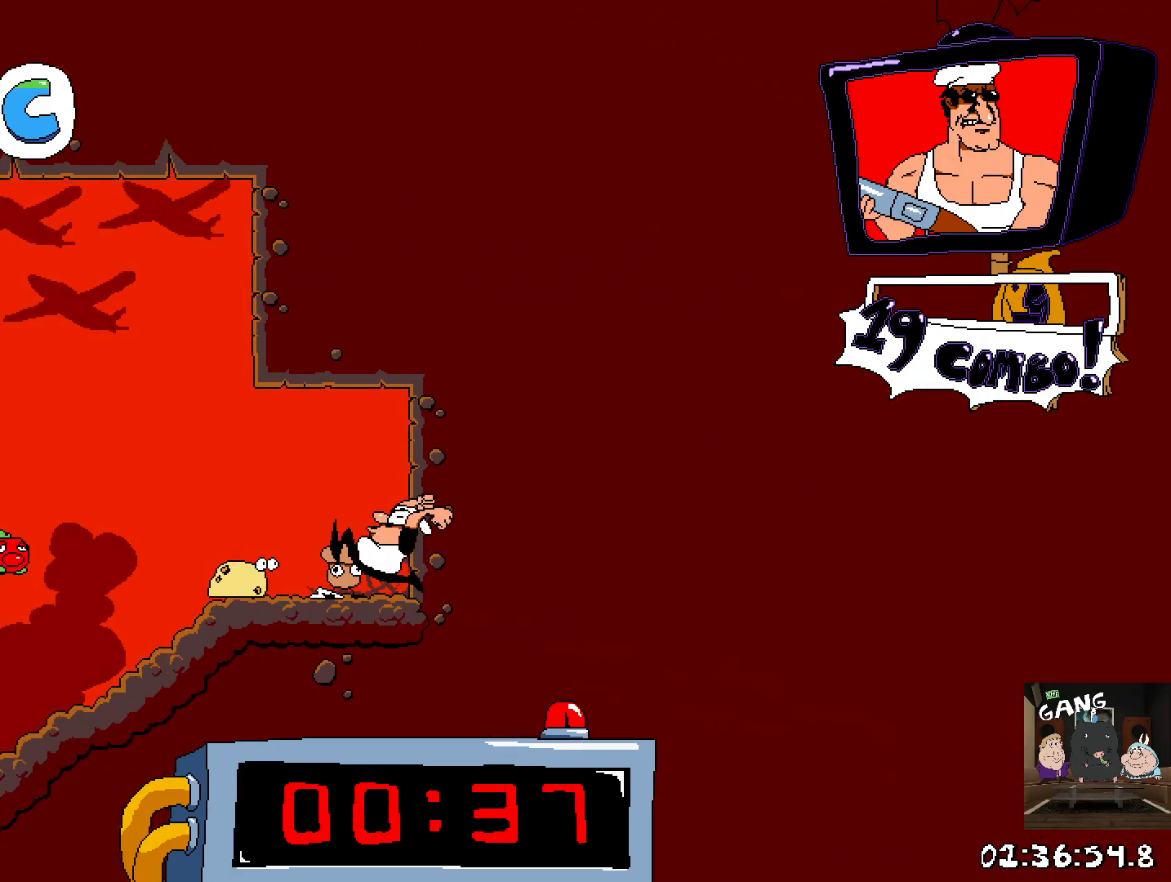
{"buttons": ["R2"], "left_stick": "left", "right_stick": "center", "events": []}
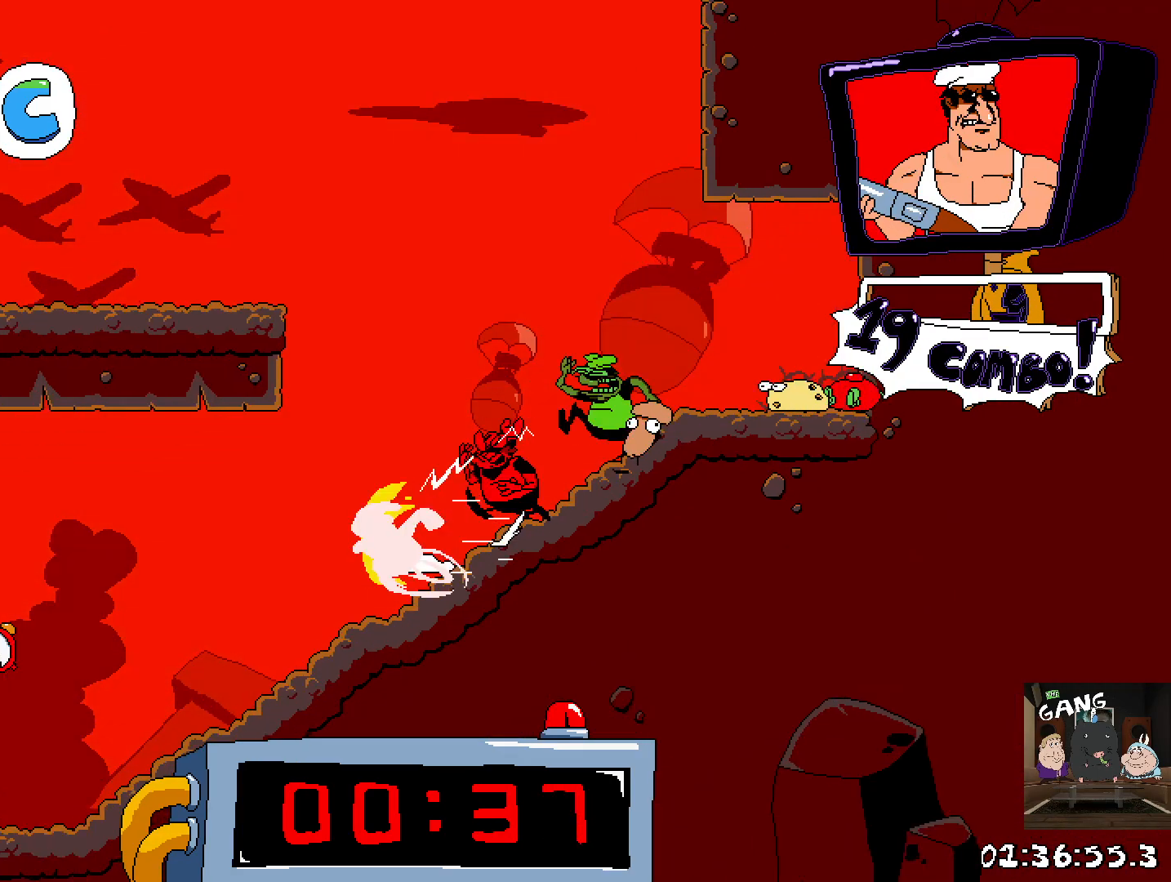
{"buttons": ["R2"], "left_stick": "left", "right_stick": "center", "events": [[233, "CROSS", "down"], [383, "CROSS", "up"]]}
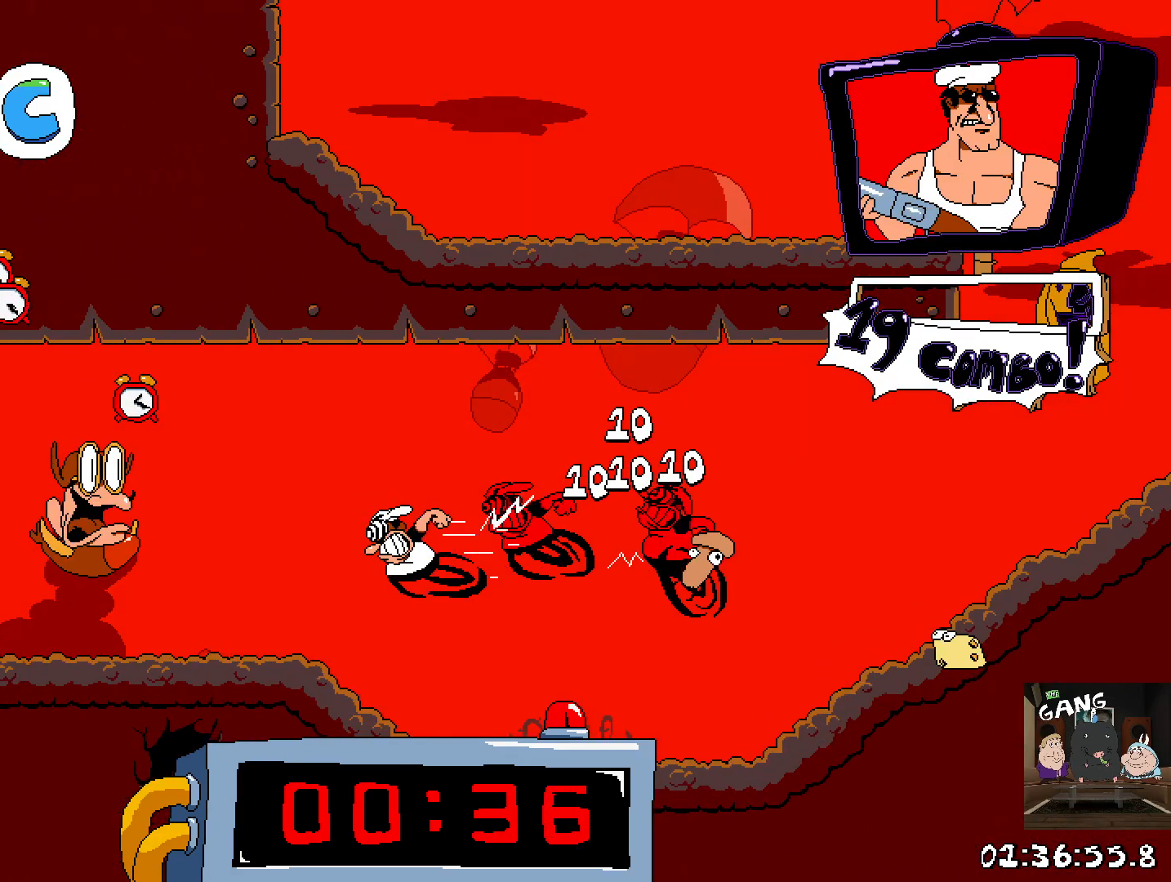
{"buttons": ["R2"], "left_stick": "left", "right_stick": "center", "events": []}
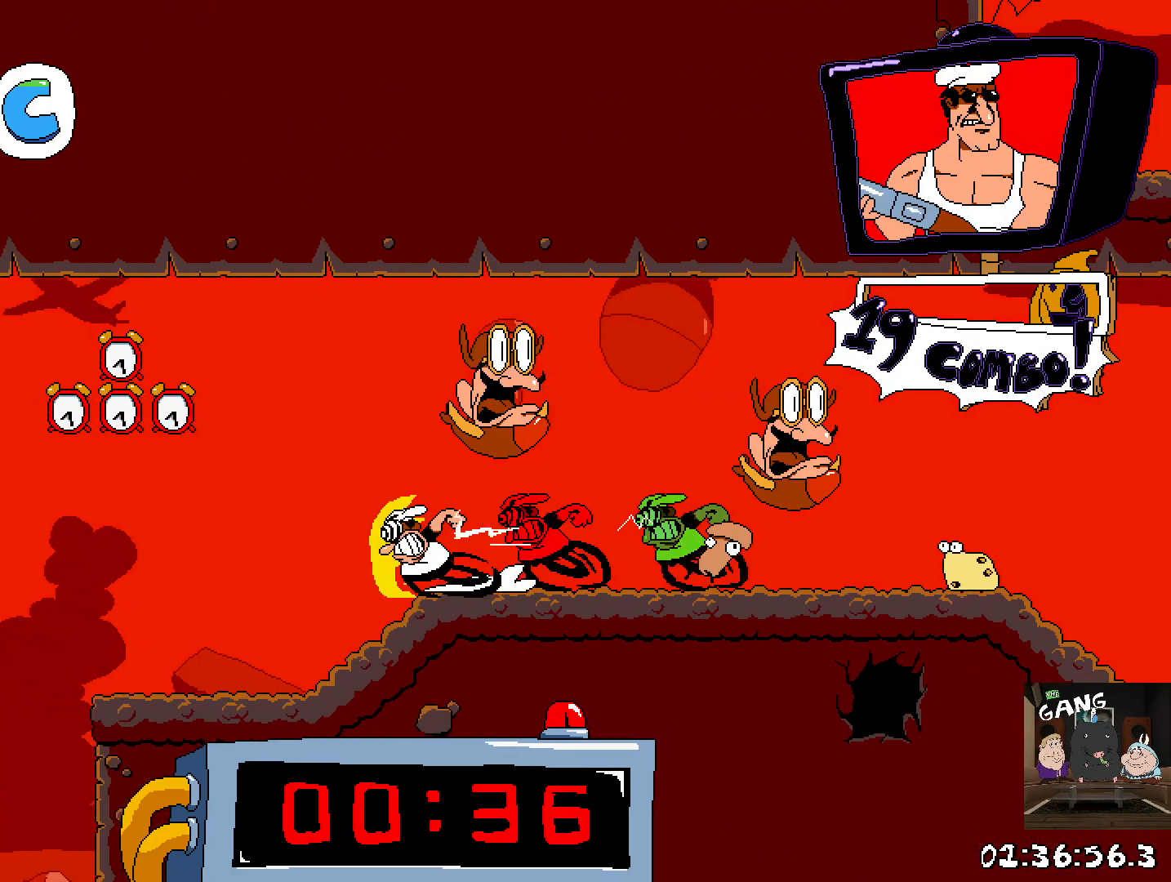
{"buttons": [], "left_stick": "down-right", "right_stick": "center", "events": [[167, "CROSS", "down"], [267, "left_stick", "center"], [350, "CROSS", "up"], [350, "left_stick", "down-right"], [367, "R2", "up"]]}
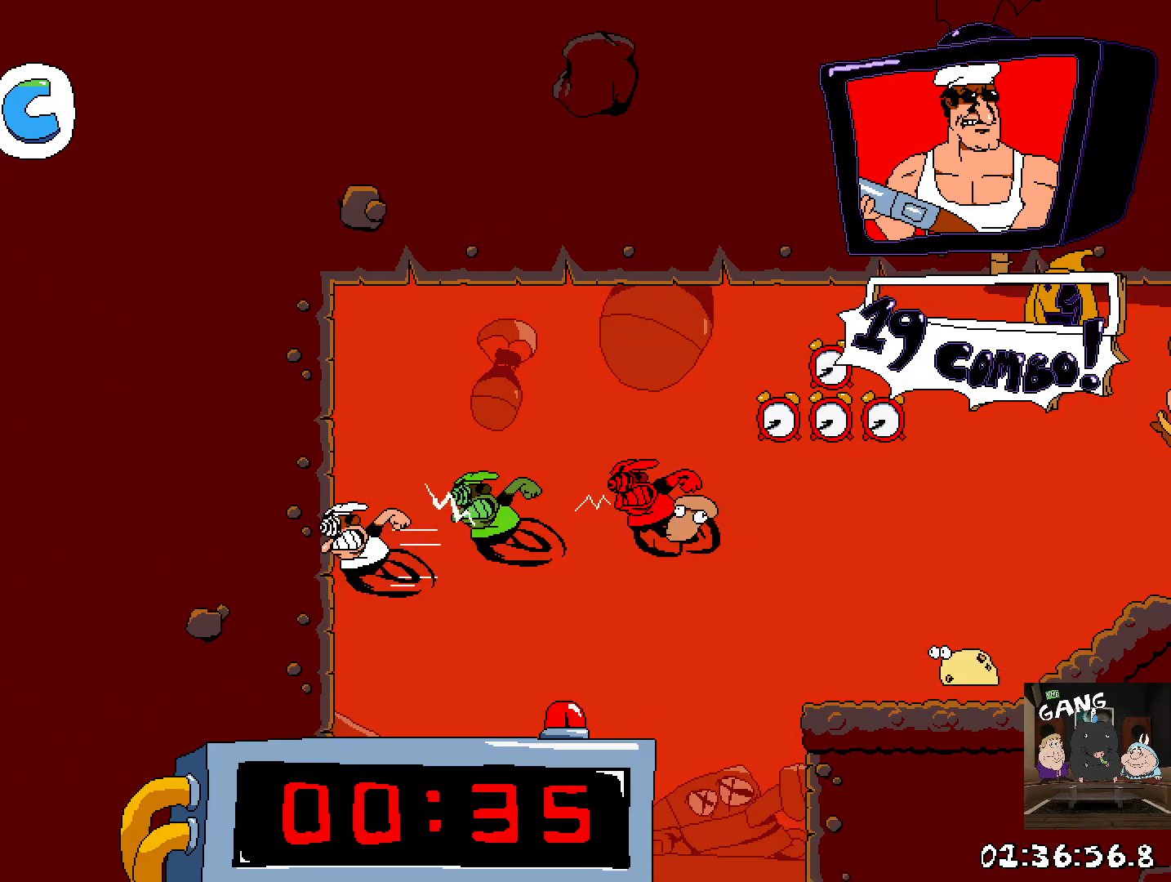
{"buttons": [], "left_stick": "left", "right_stick": "center", "events": [[17, "left_stick", "right"], [233, "left_stick", "down"], [450, "left_stick", "left"]]}
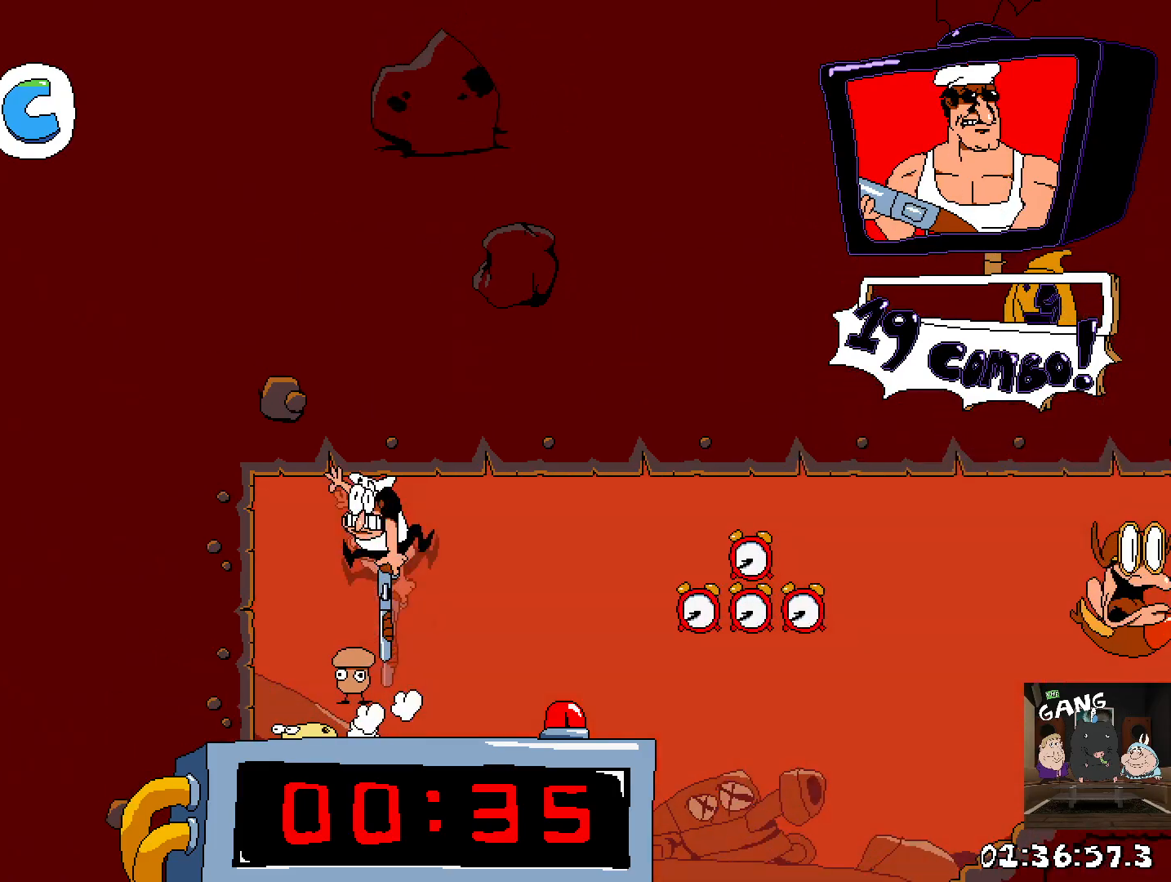
{"buttons": ["R2"], "left_stick": "center", "right_stick": "center", "events": [[267, "left_stick", "center"], [417, "R2", "down"]]}
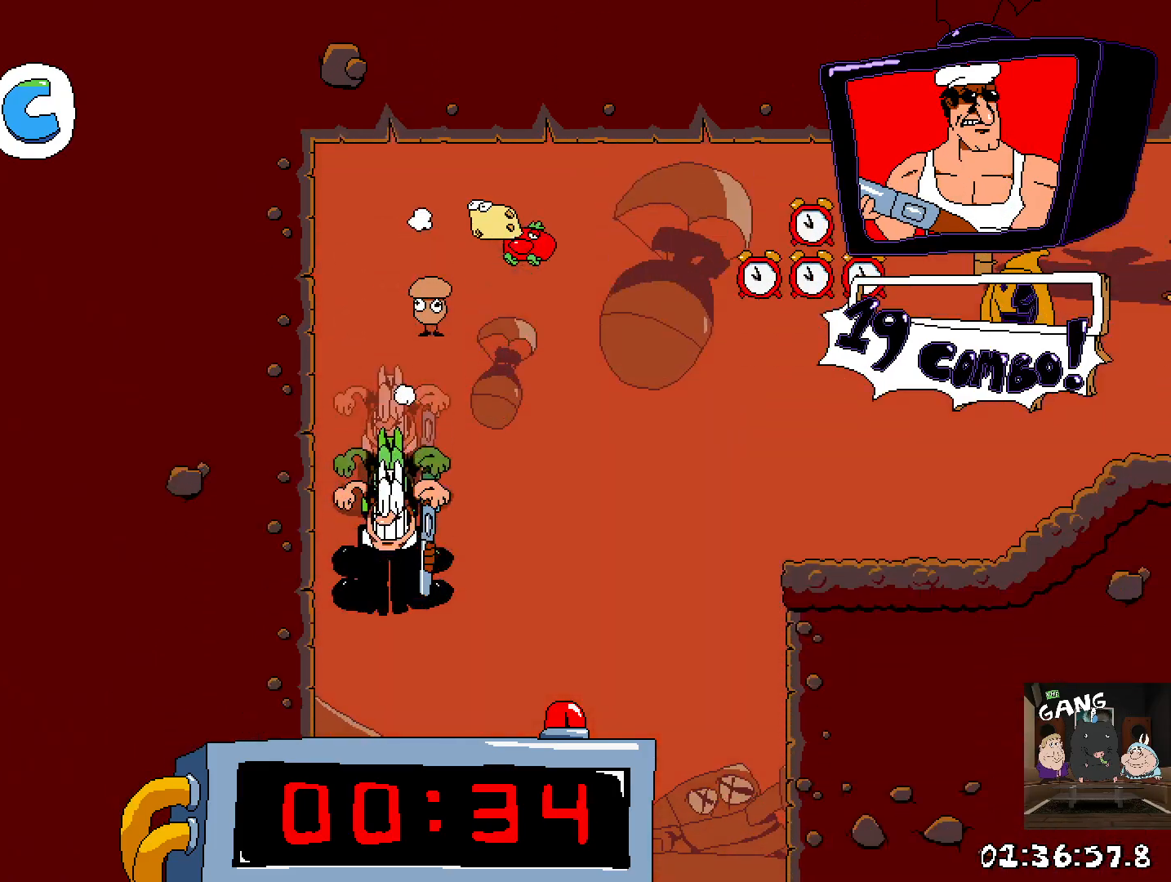
{"buttons": ["R2"], "left_stick": "right", "right_stick": "center", "events": [[67, "left_stick", "right"]]}